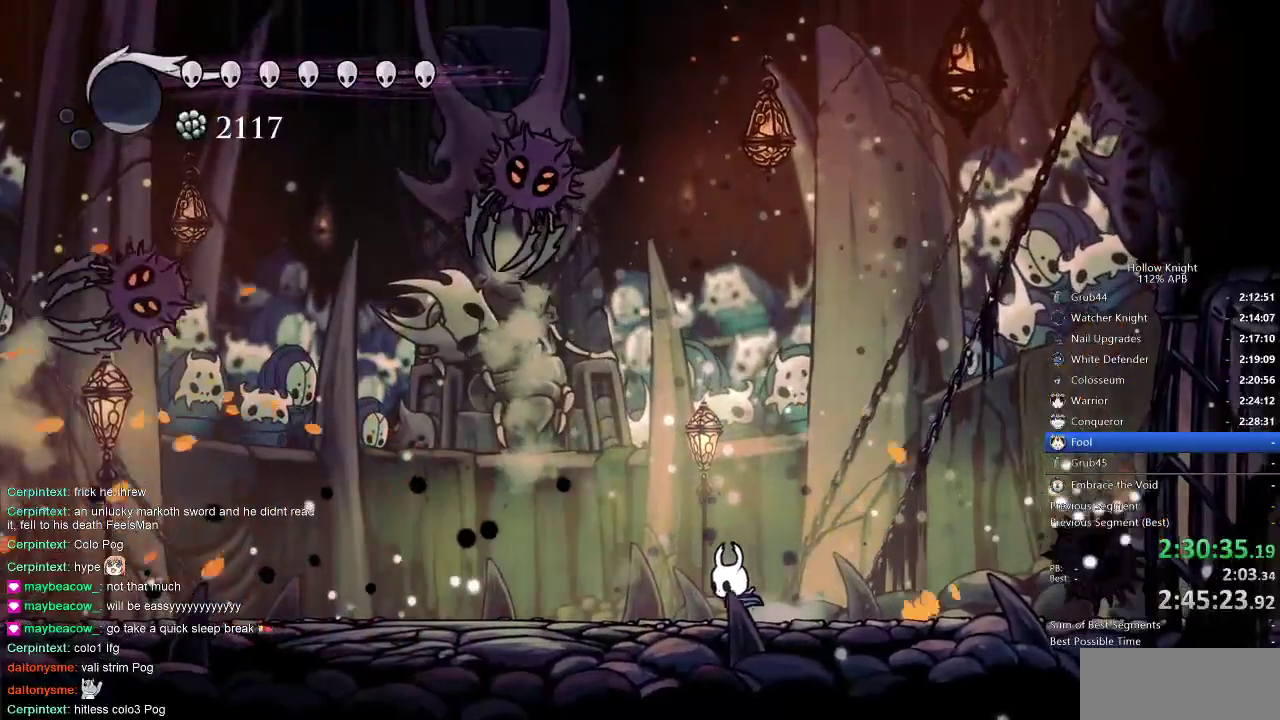
Gameplay with keyboard; each line is a JSON object with the keys held at the frame after it. "events" lists presses ("down") and releases ("up") of "cdash", "dash", "dnail", "down", "heal", "inv", "jump", "left", "nail", "right", "spell" and "up" between this image and that frame as [ms after this image, input, new state], when the widget could be followed in between. No other keys are recorded. Mouse input is not recorded. Key names are as the overlay labels them; some are game actions (e.g. jump) rather than physical keys.
{"keys": ["jump", "right"], "events": [[100, "up", "down"], [166, "jump", "down"], [266, "left", "up"], [283, "left", "down"], [383, "left", "up"], [383, "right", "down"], [450, "up", "up"]]}
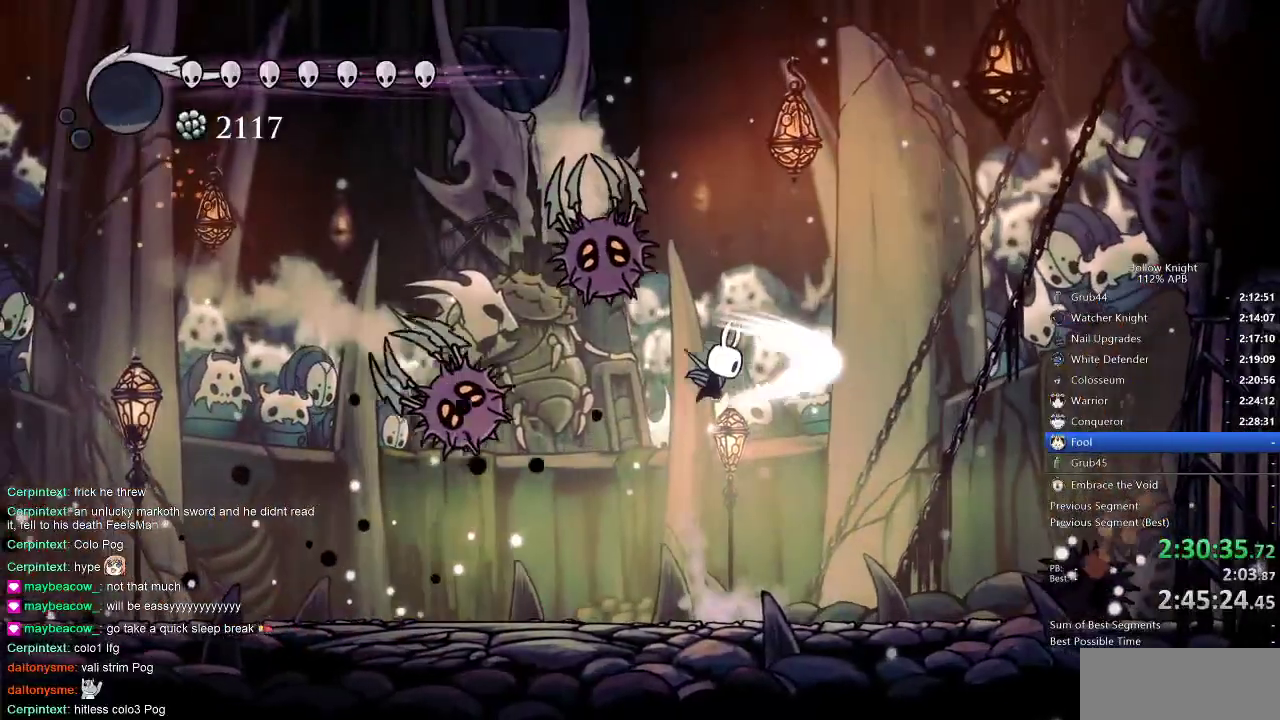
{"keys": ["nail"], "events": [[16, "nail", "down"], [66, "jump", "up"], [133, "nail", "up"], [333, "left", "down"], [416, "right", "up"], [450, "left", "up"], [450, "nail", "down"]]}
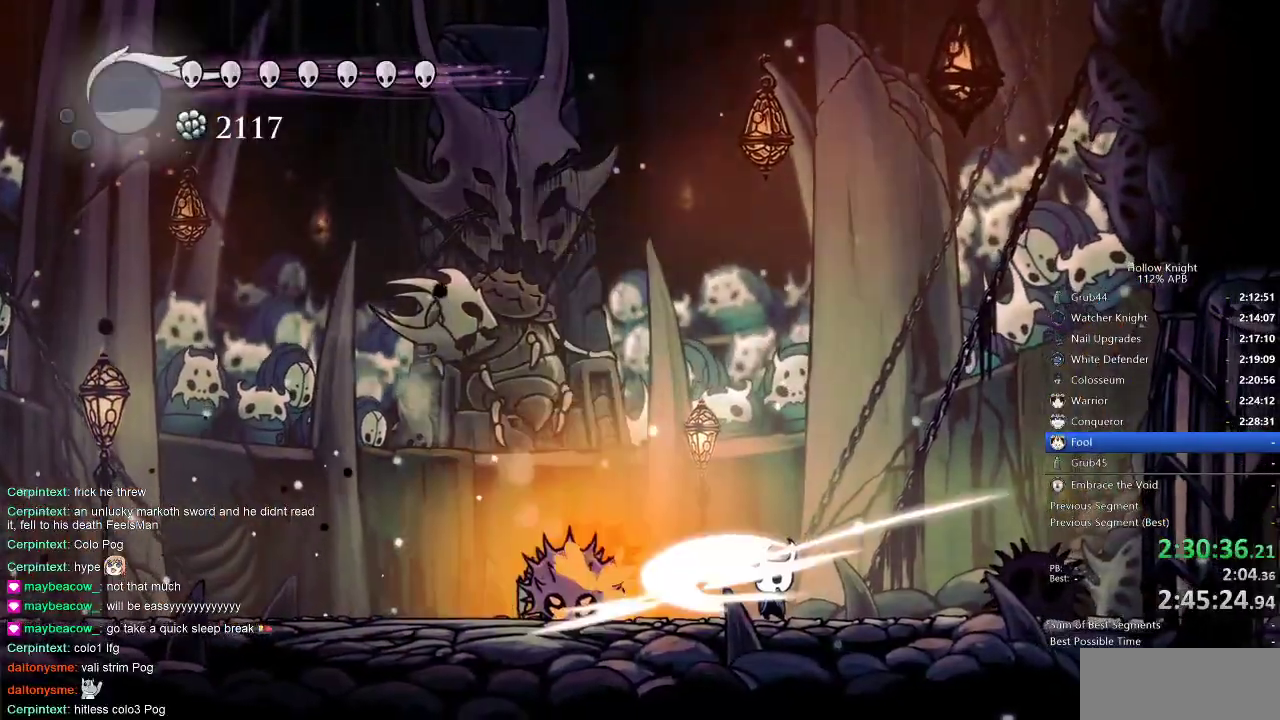
{"keys": ["left", "nail"], "events": [[166, "nail", "up"], [283, "left", "down"], [500, "nail", "down"]]}
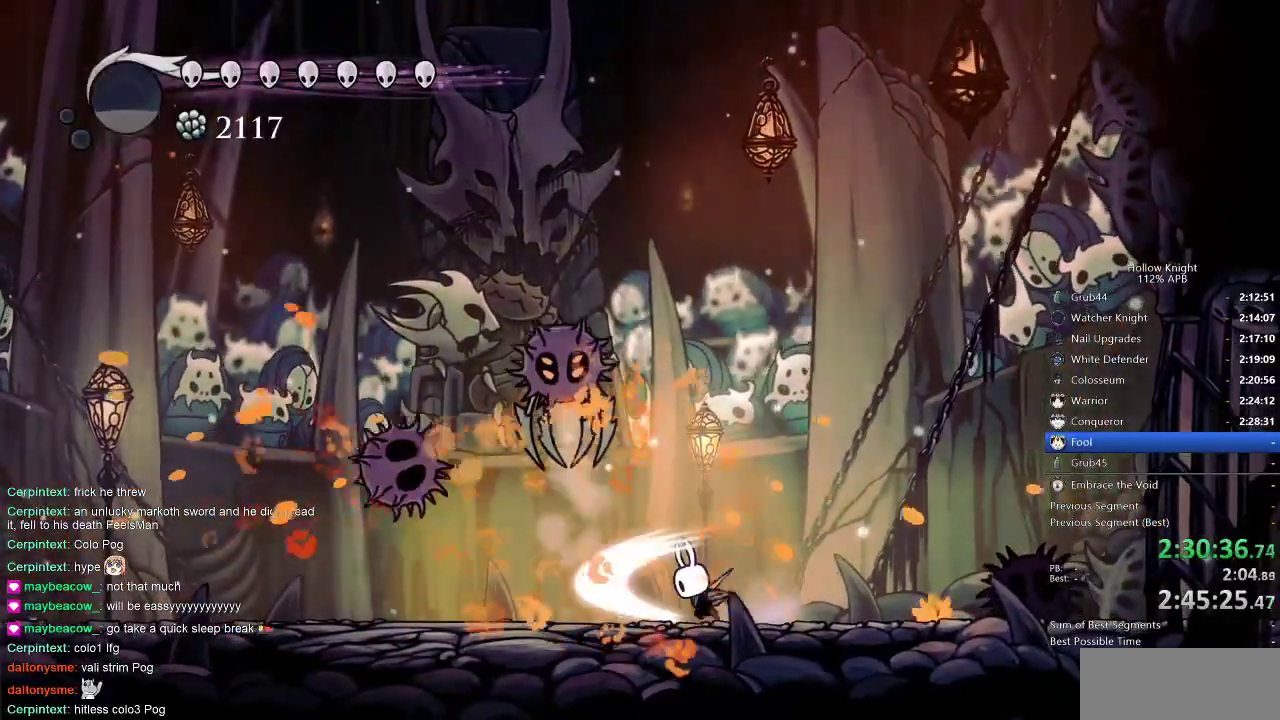
{"keys": ["jump", "up"], "events": [[233, "nail", "up"], [266, "left", "up"], [450, "jump", "down"], [450, "up", "down"]]}
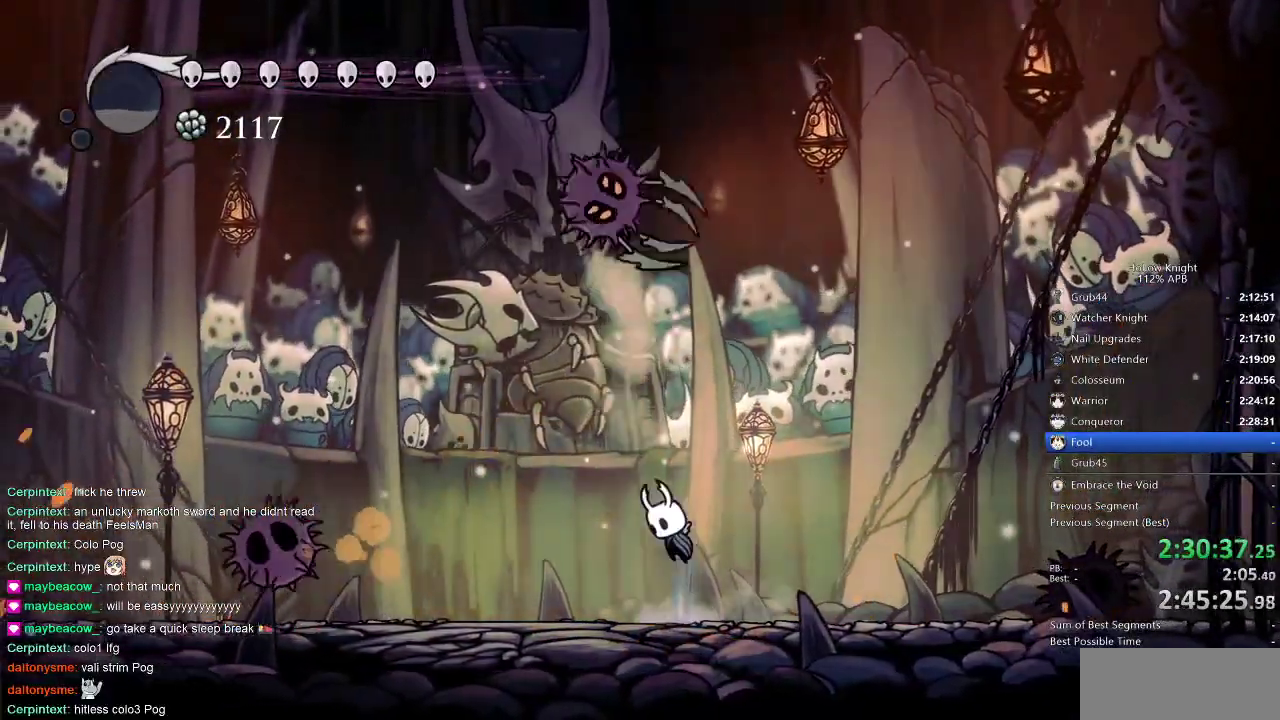
{"keys": [], "events": [[150, "jump", "up"], [150, "up", "up"], [183, "jump", "down"], [300, "up", "down"], [333, "nail", "down"], [333, "up", "up"], [483, "jump", "up"], [483, "nail", "up"]]}
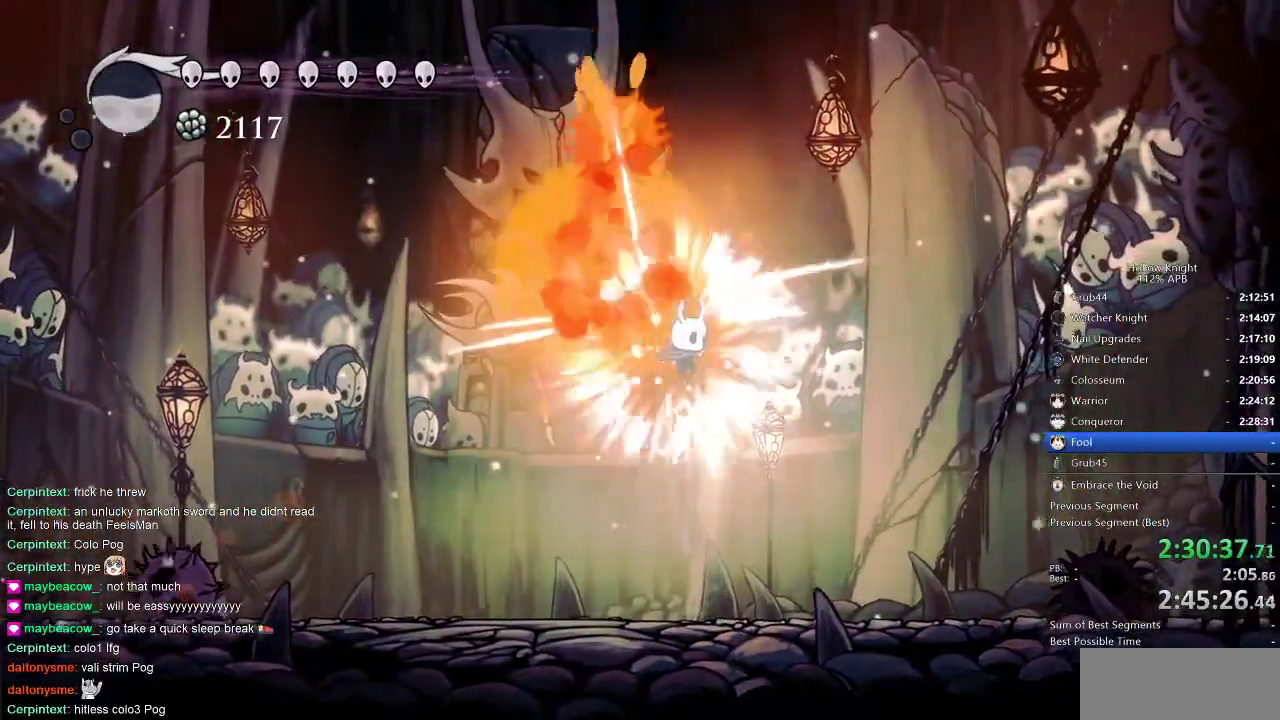
{"keys": ["left", "nail"], "events": [[66, "right", "down"], [133, "right", "up"], [200, "left", "down"], [283, "nail", "down"]]}
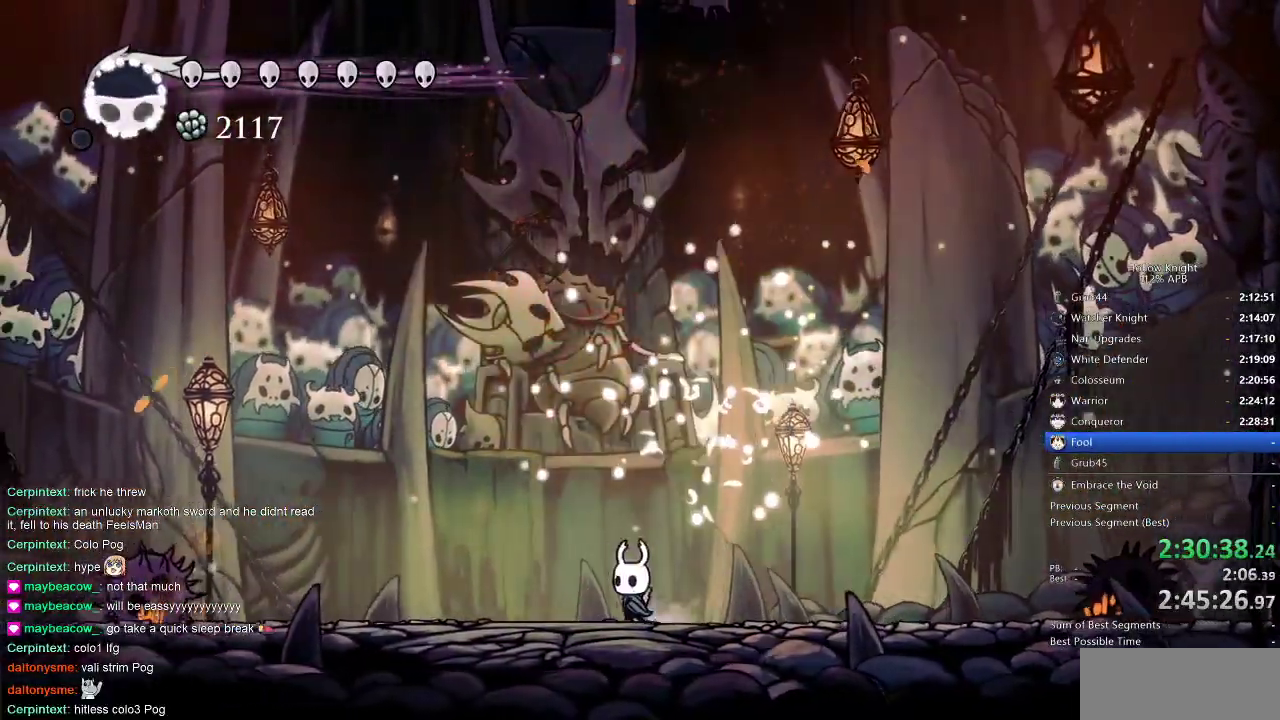
{"keys": ["left", "nail"], "events": []}
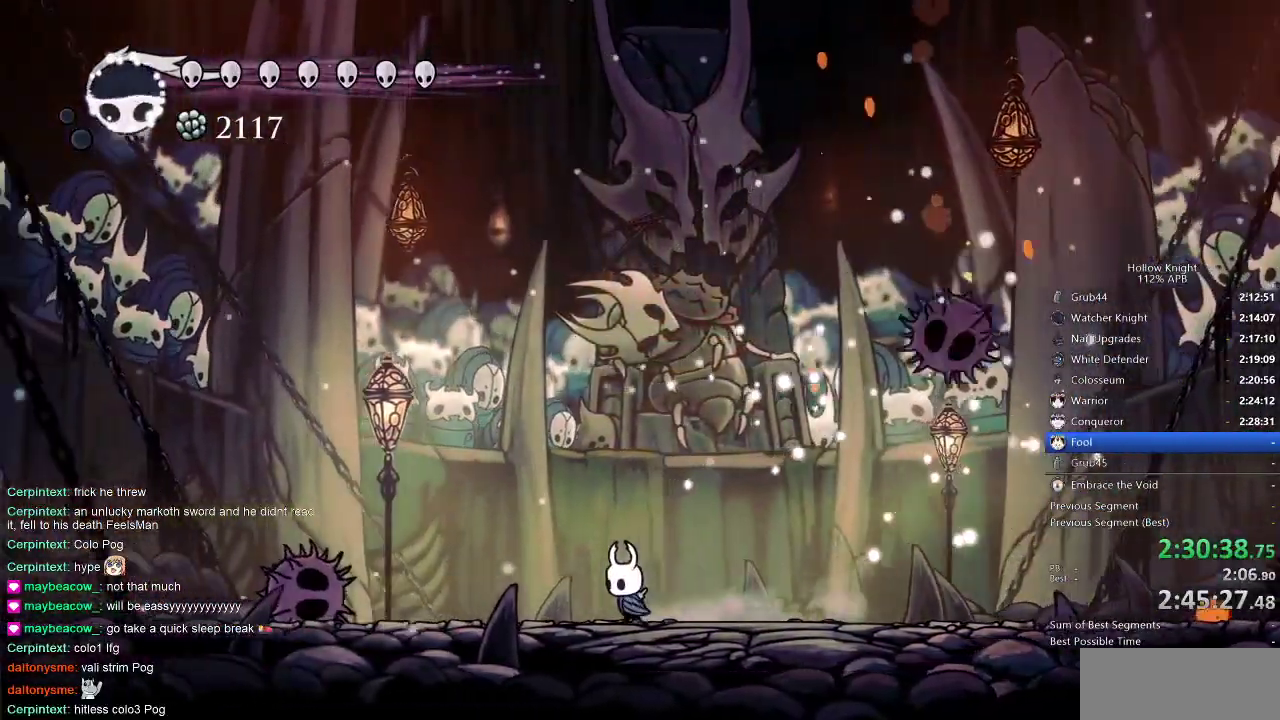
{"keys": ["nail"], "events": [[66, "left", "up"]]}
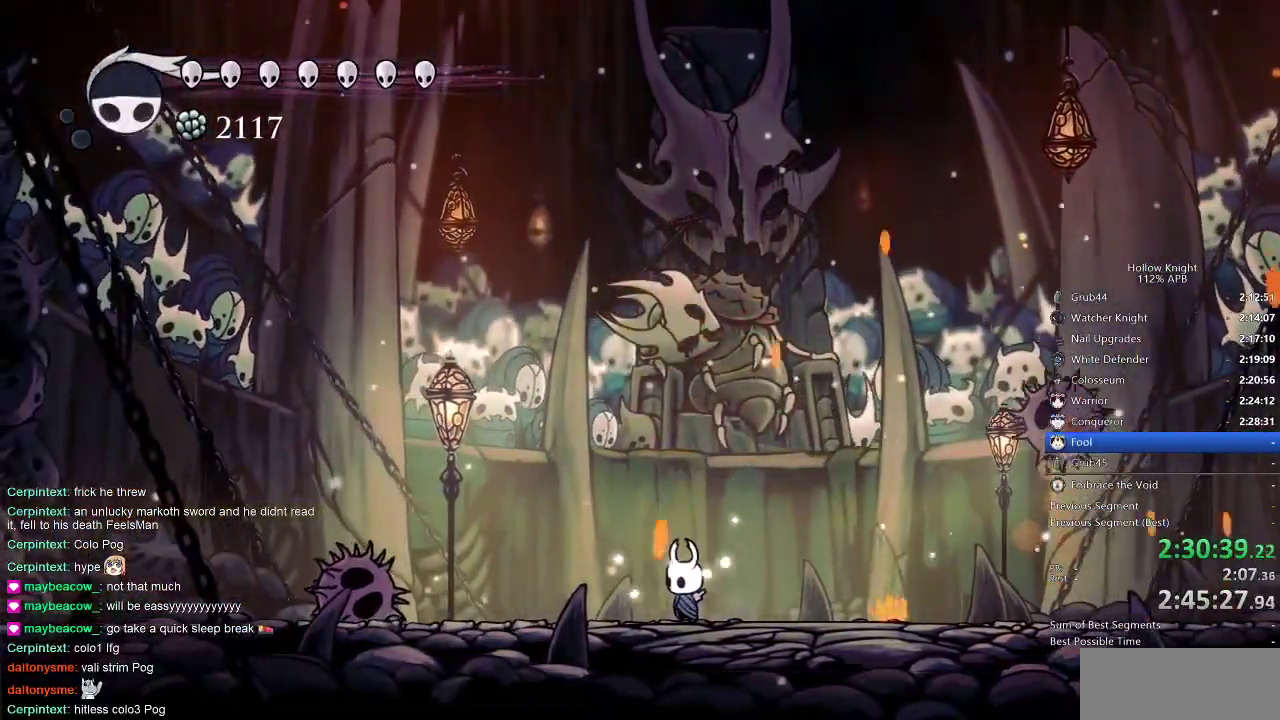
{"keys": ["nail"], "events": []}
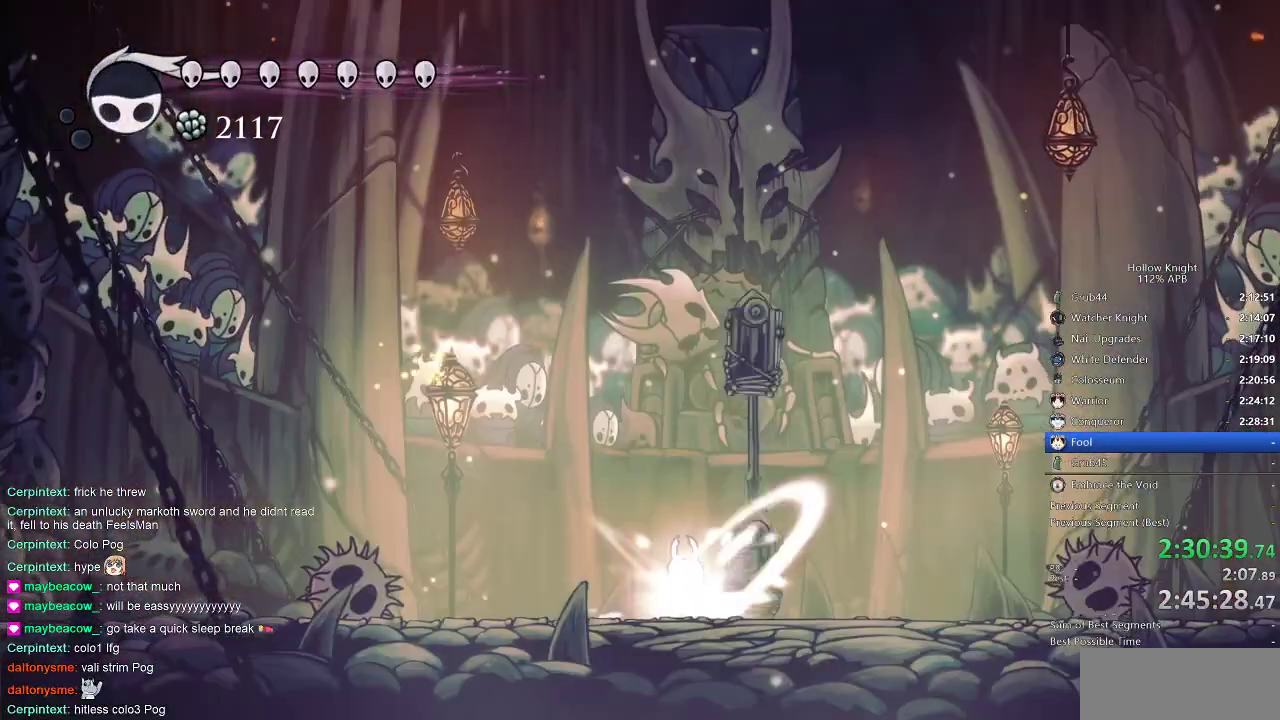
{"keys": ["nail", "right"], "events": [[500, "right", "down"]]}
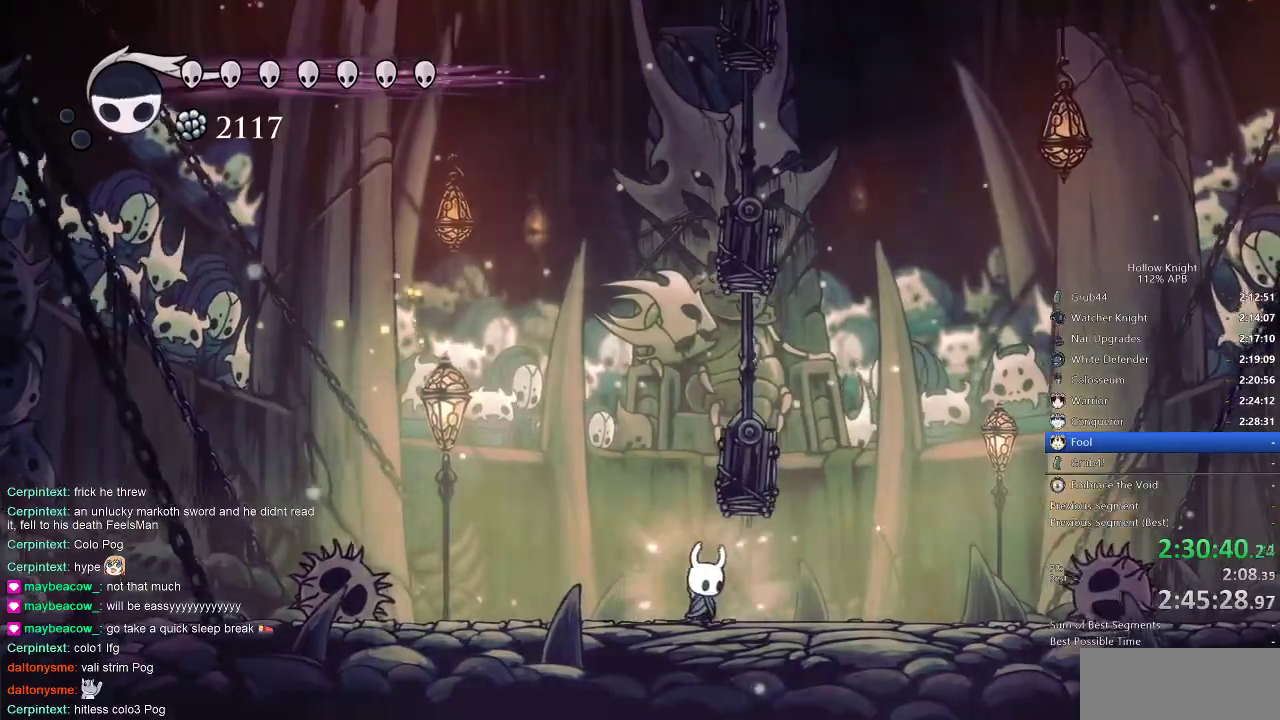
{"keys": ["jump", "nail", "right"], "events": [[383, "jump", "down"]]}
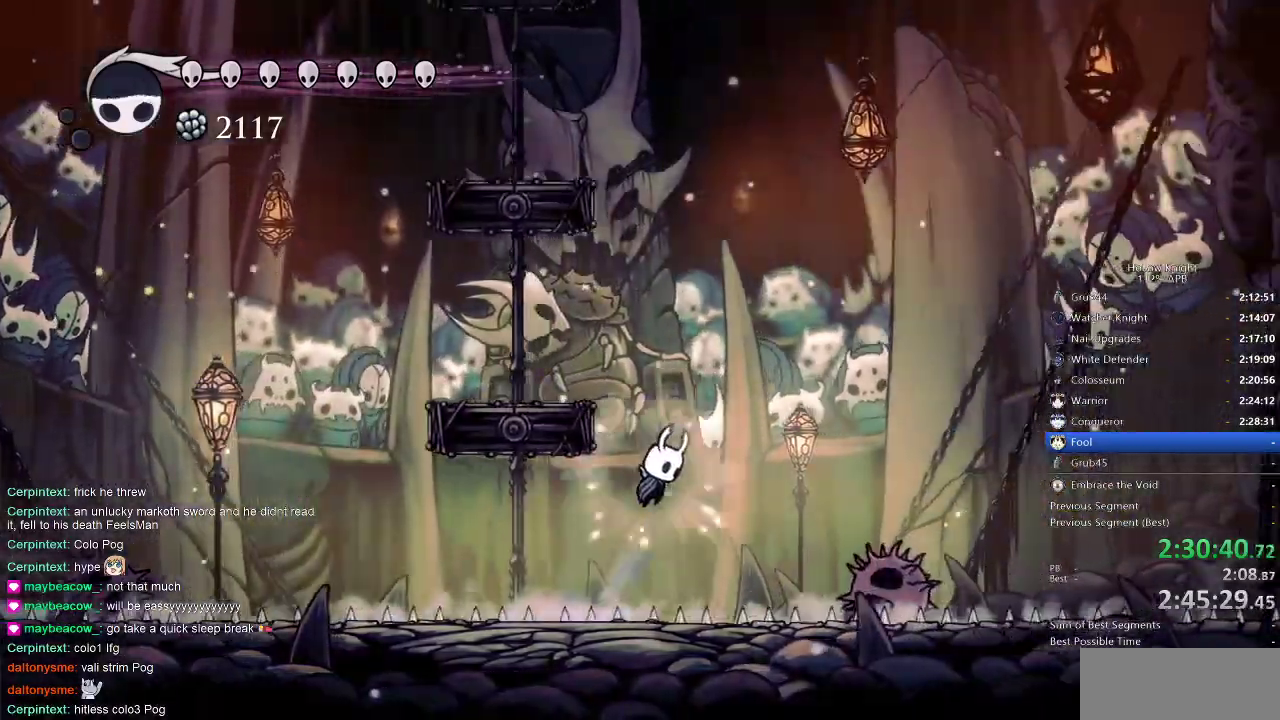
{"keys": ["nail", "right"], "events": [[50, "right", "up"], [100, "left", "down"], [333, "jump", "up"], [416, "left", "up"], [466, "right", "down"]]}
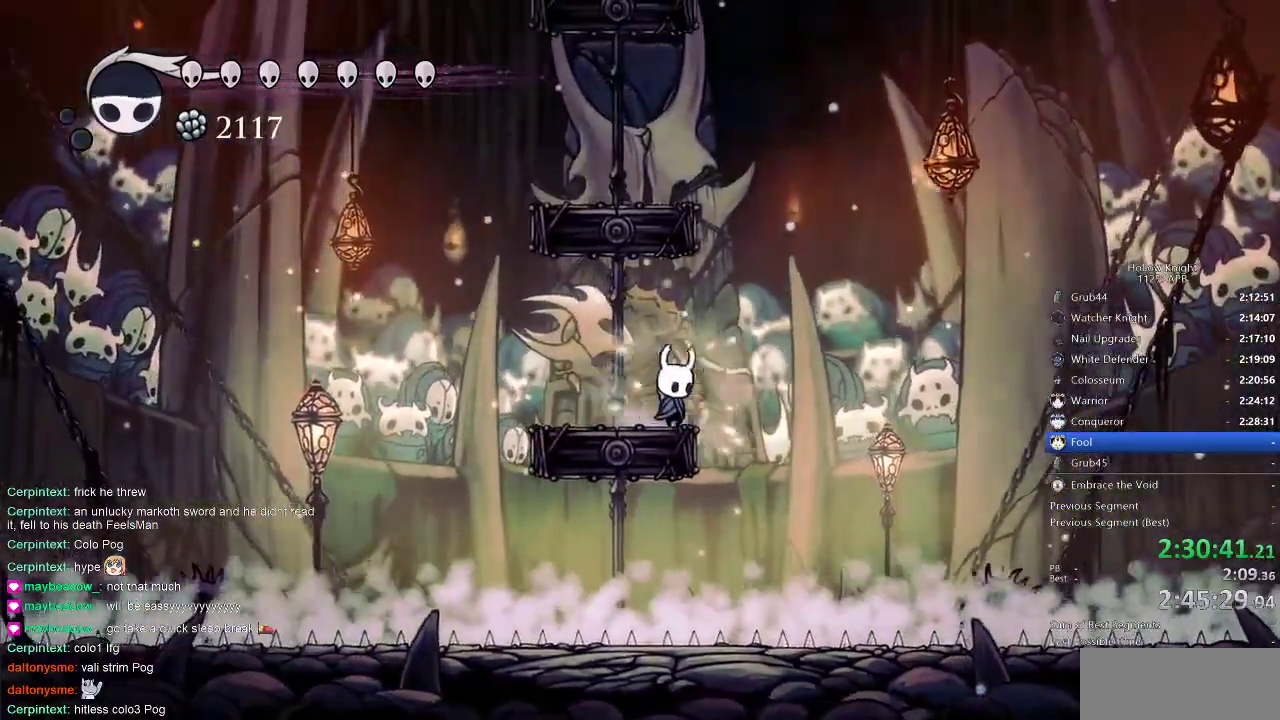
{"keys": ["jump", "left", "nail"], "events": [[66, "jump", "down"], [316, "left", "down"], [416, "right", "up"]]}
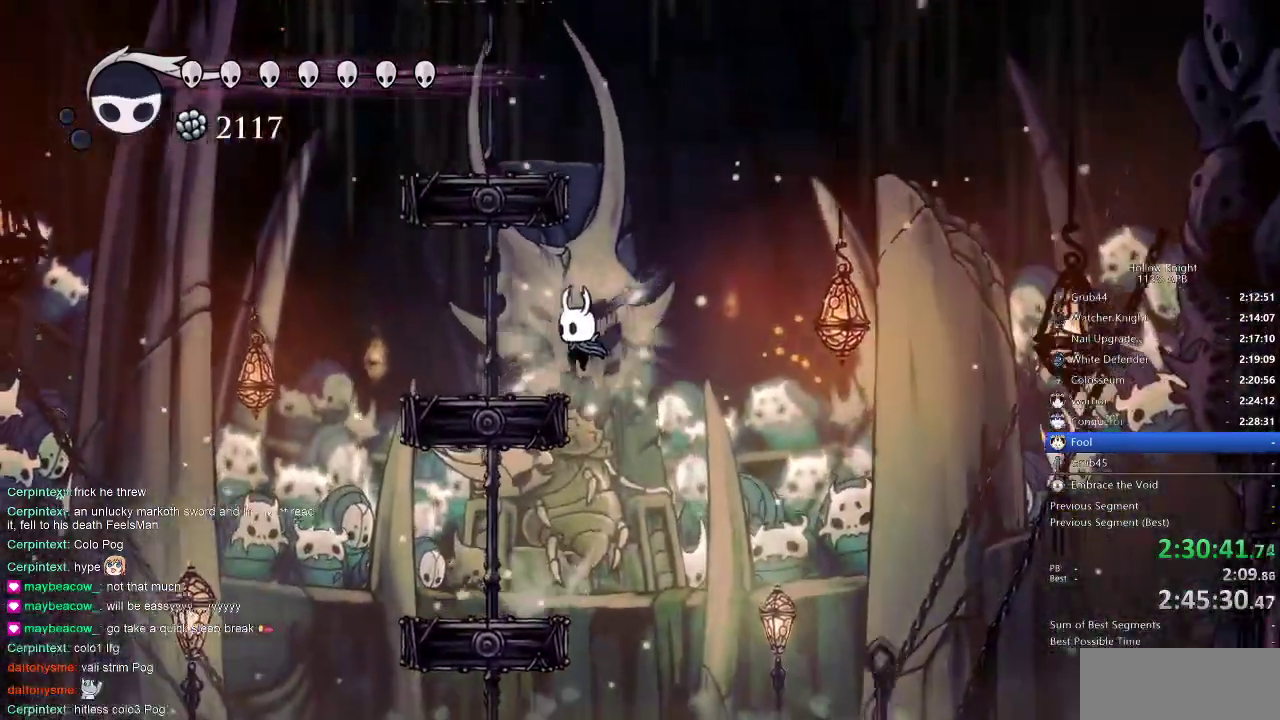
{"keys": ["nail"], "events": [[133, "jump", "up"], [166, "left", "up"], [300, "right", "down"], [333, "right", "up"]]}
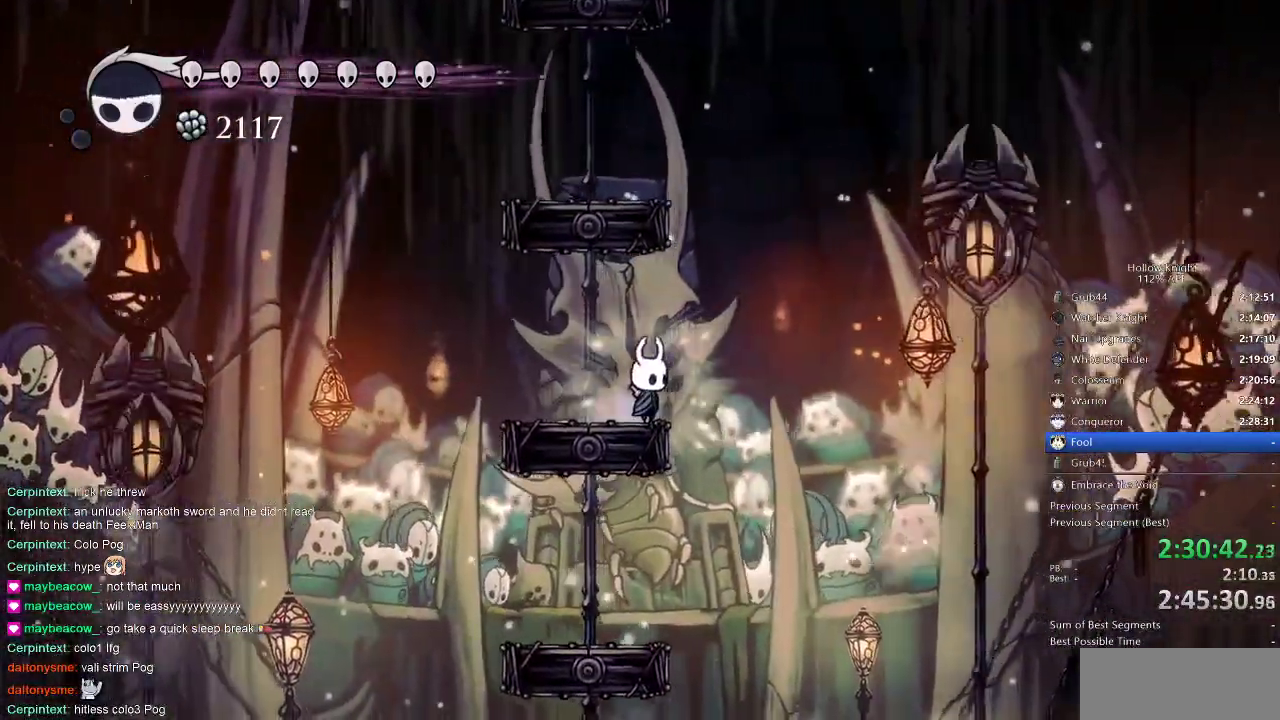
{"keys": ["jump", "nail", "right"], "events": [[316, "jump", "down"], [316, "right", "down"]]}
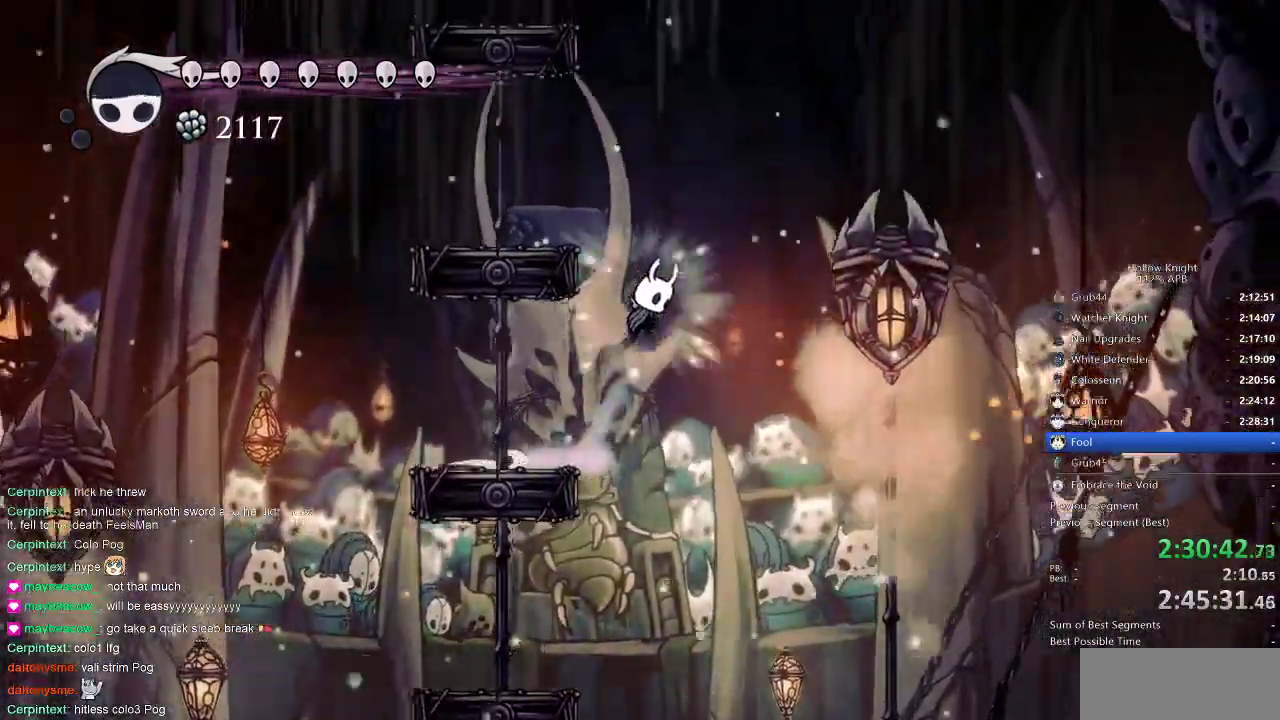
{"keys": ["left", "nail"], "events": [[150, "jump", "up"], [150, "nail", "up"], [316, "nail", "down"], [350, "right", "up"], [400, "left", "down"]]}
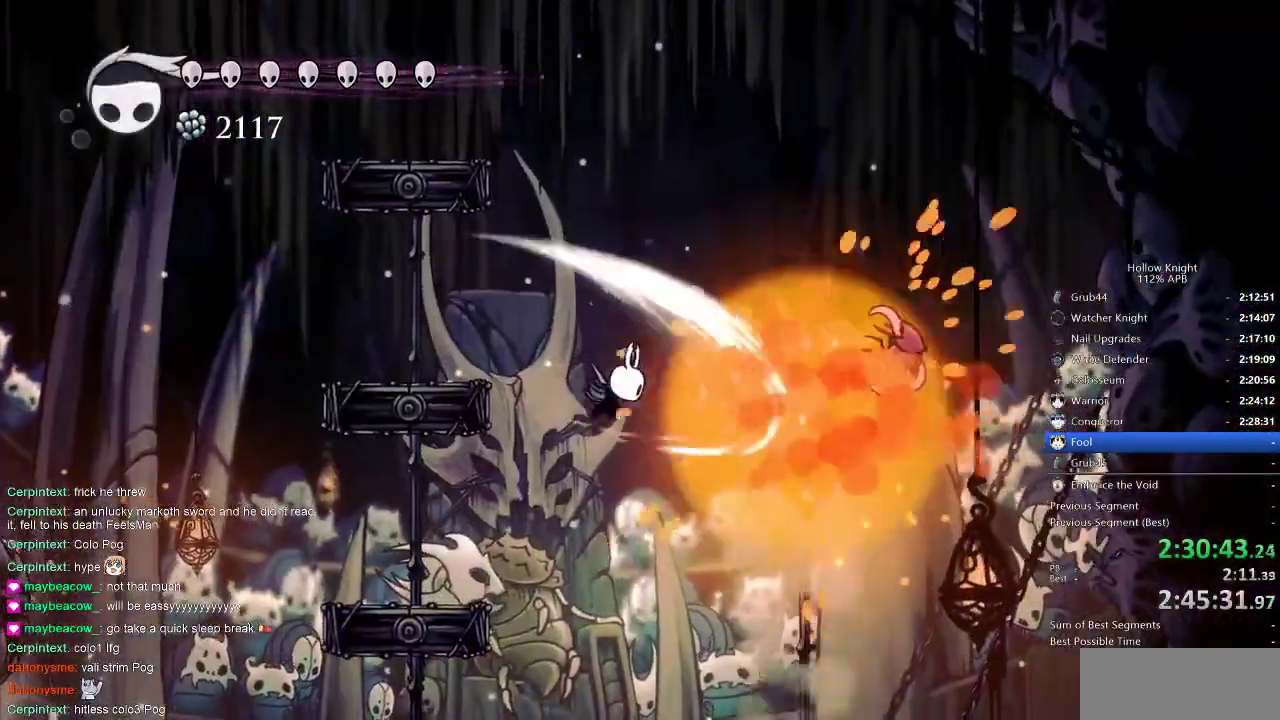
{"keys": ["left", "nail"], "events": []}
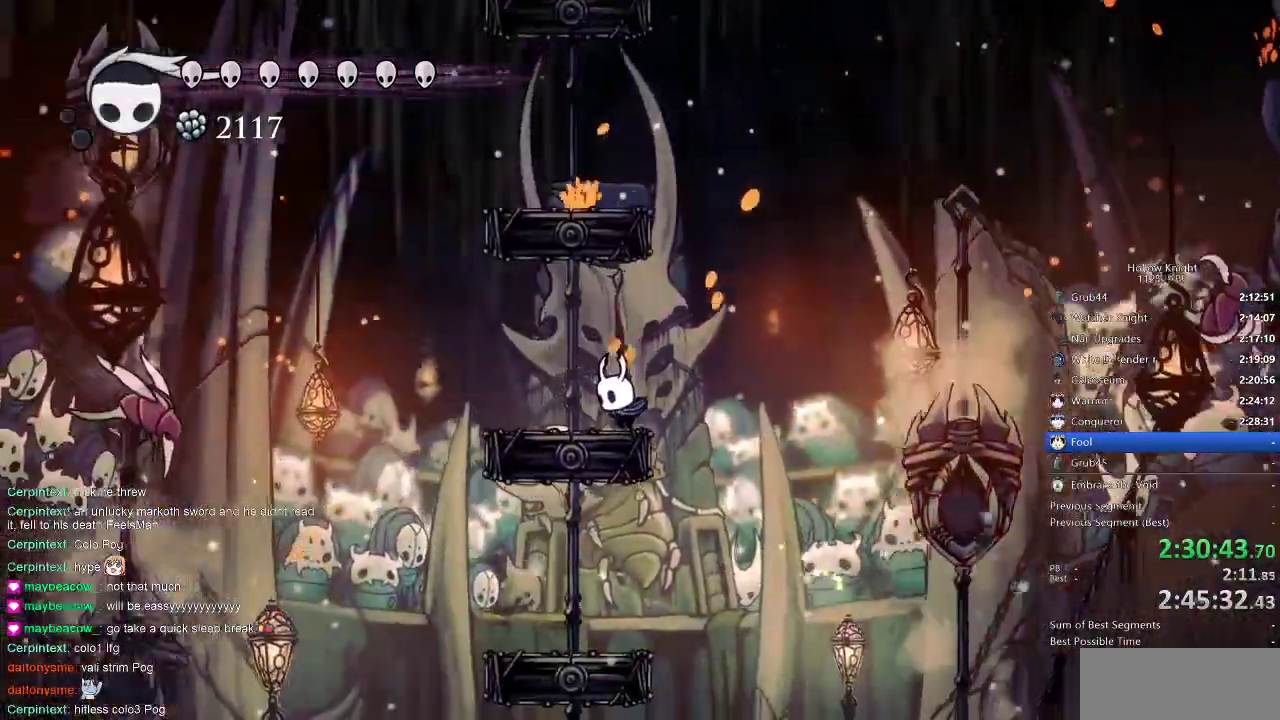
{"keys": ["nail", "right"], "events": [[16, "left", "up"], [133, "right", "down"], [200, "jump", "down"], [233, "right", "up"], [466, "jump", "up"], [466, "right", "down"]]}
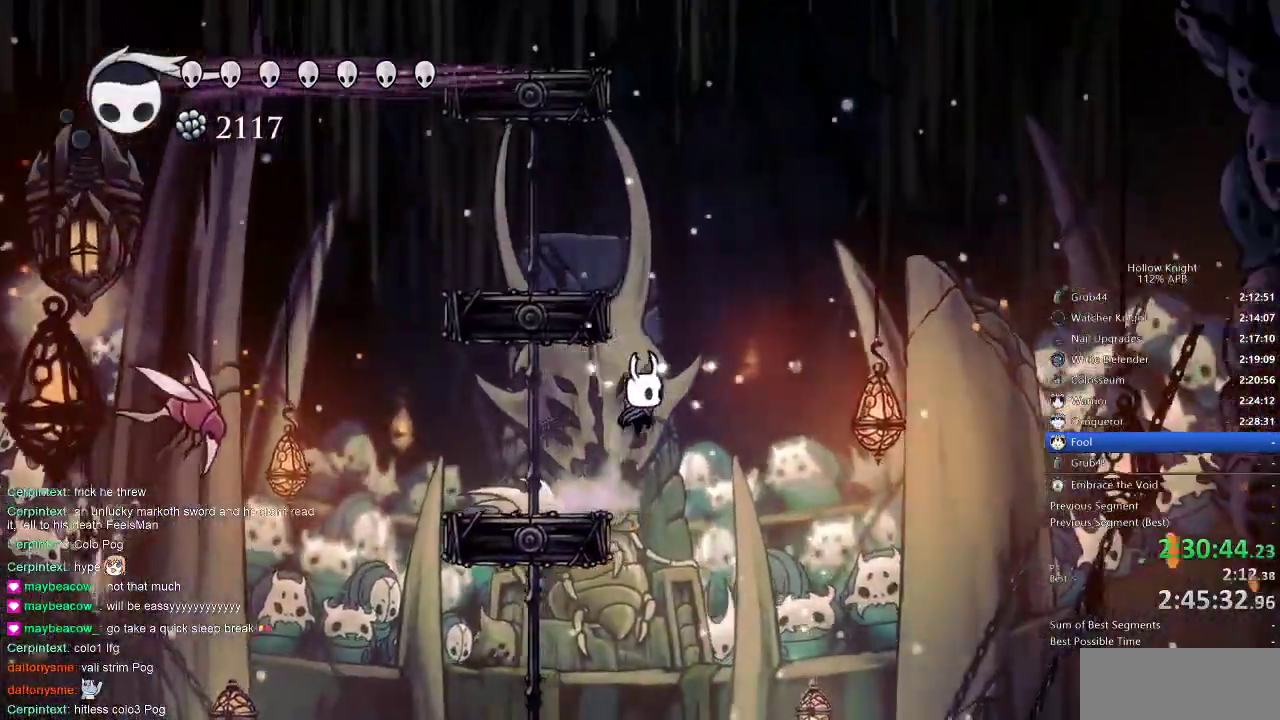
{"keys": ["jump", "left", "nail"], "events": [[66, "jump", "down"], [483, "left", "down"], [483, "right", "up"]]}
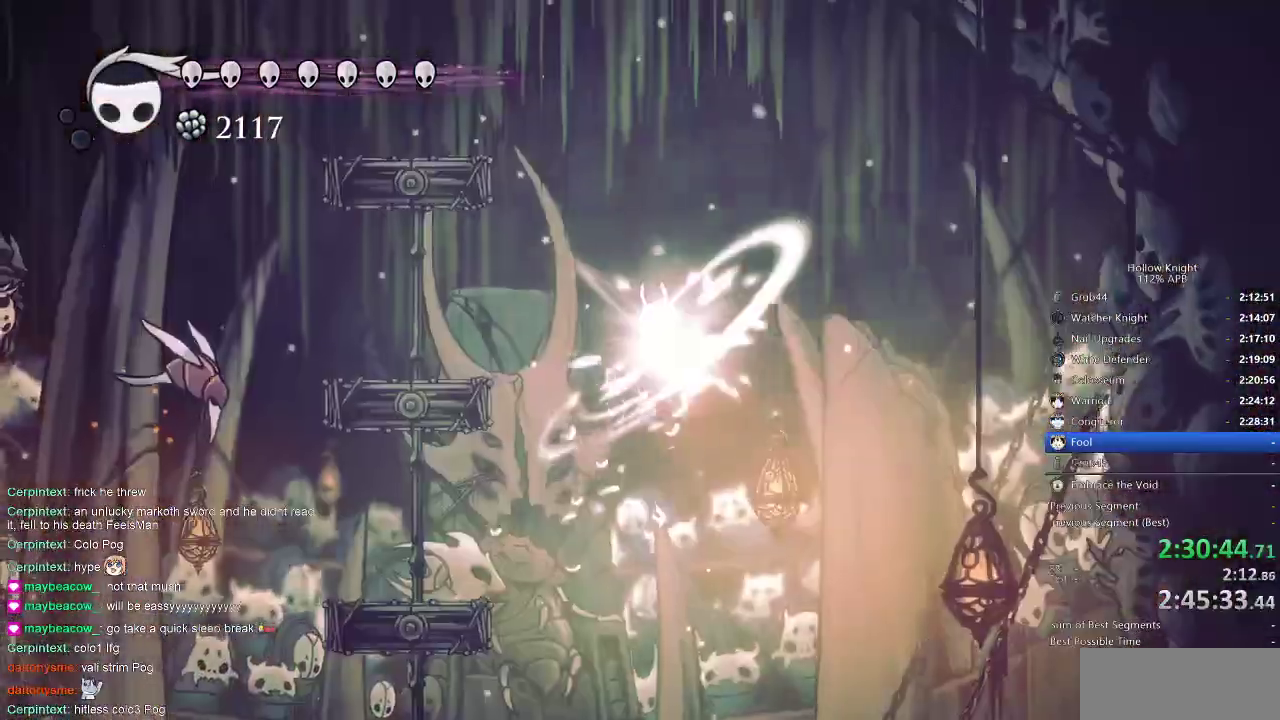
{"keys": [], "events": [[150, "jump", "up"], [216, "dash", "down"], [400, "dash", "up"], [400, "nail", "up"], [466, "left", "up"]]}
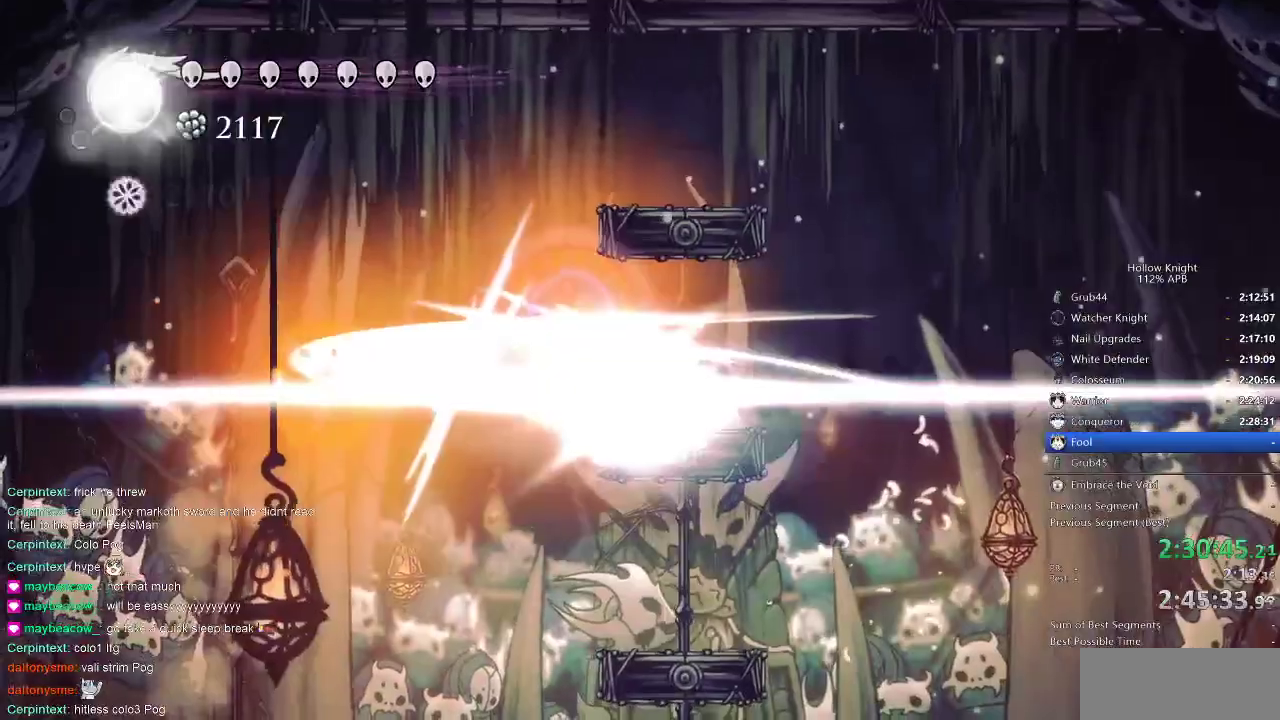
{"keys": ["right"], "events": [[283, "right", "down"]]}
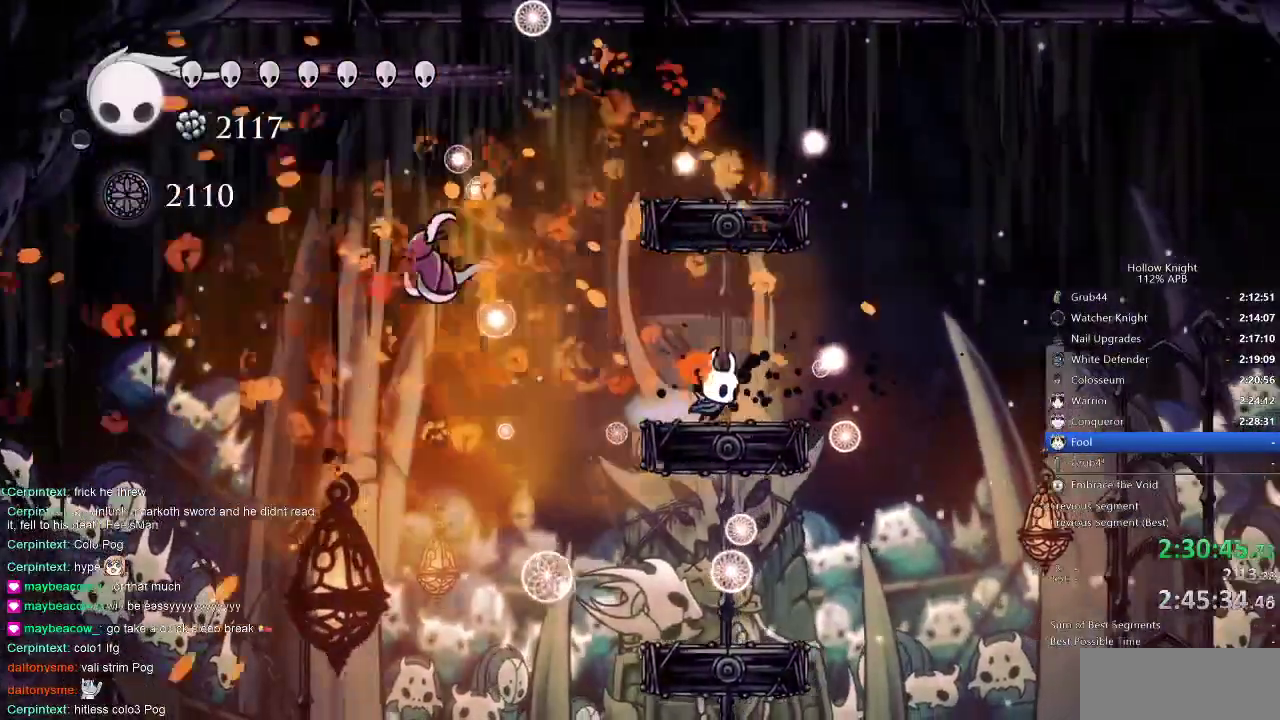
{"keys": ["right"], "events": [[166, "right", "up"], [266, "right", "down"], [316, "jump", "down"], [416, "jump", "up"]]}
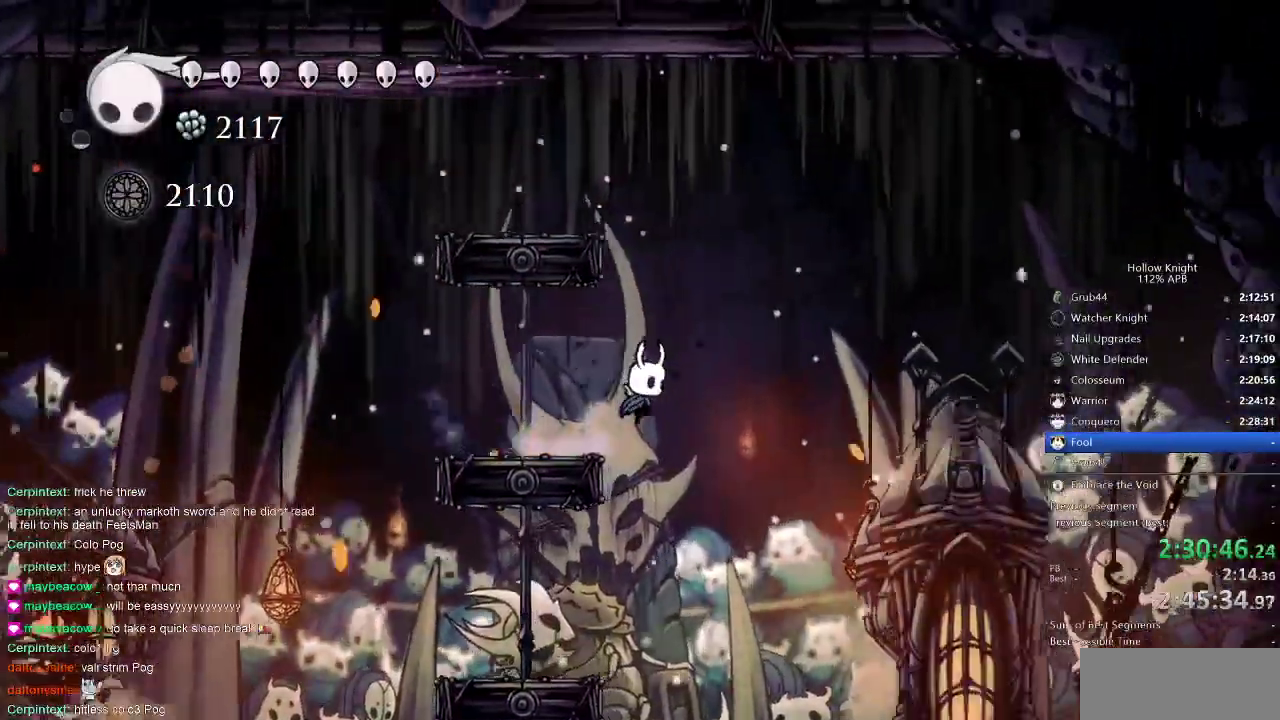
{"keys": [], "events": [[33, "right", "up"], [333, "spell", "down"], [433, "spell", "up"]]}
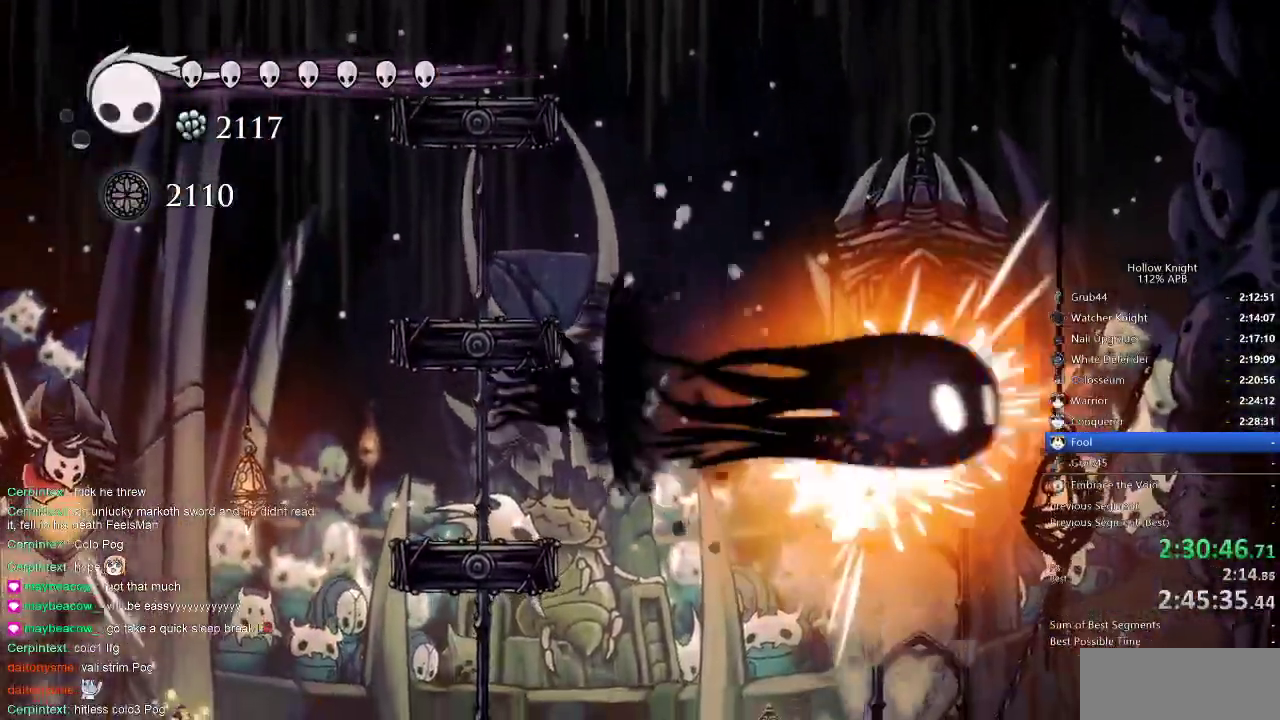
{"keys": ["left", "spell"], "events": [[283, "left", "down"], [500, "spell", "down"]]}
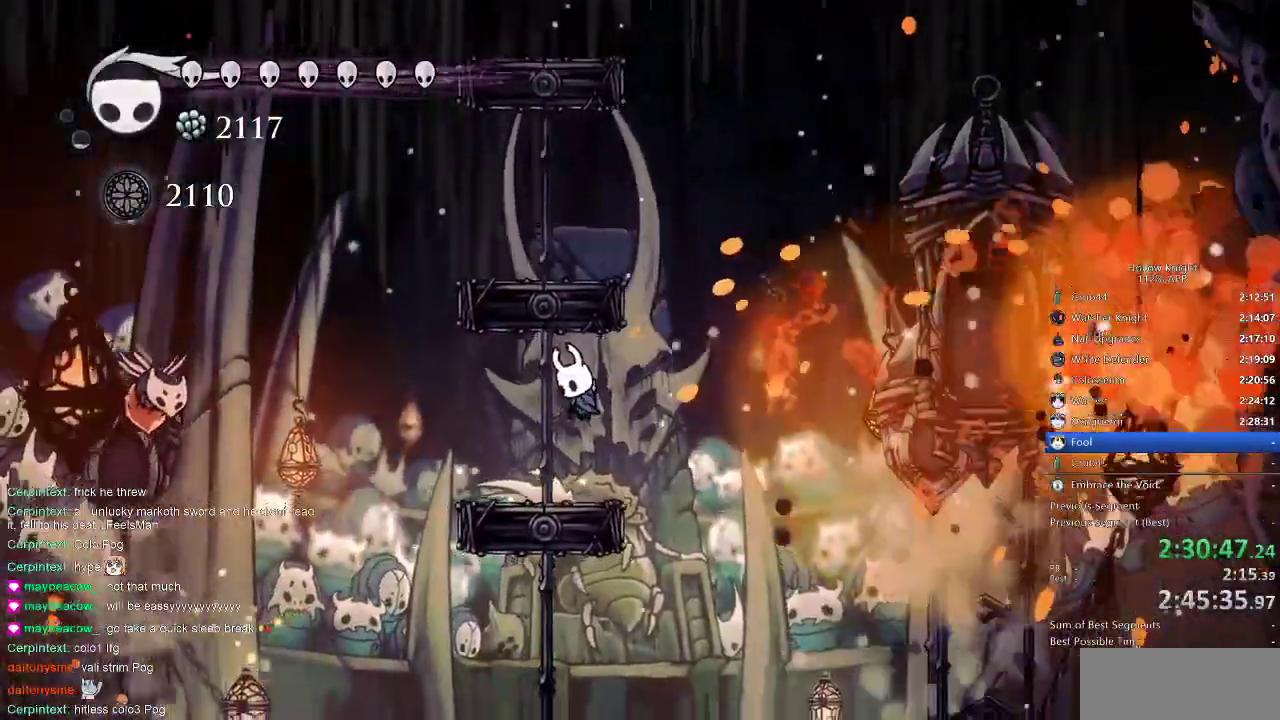
{"keys": [], "events": [[100, "spell", "up"], [200, "left", "up"]]}
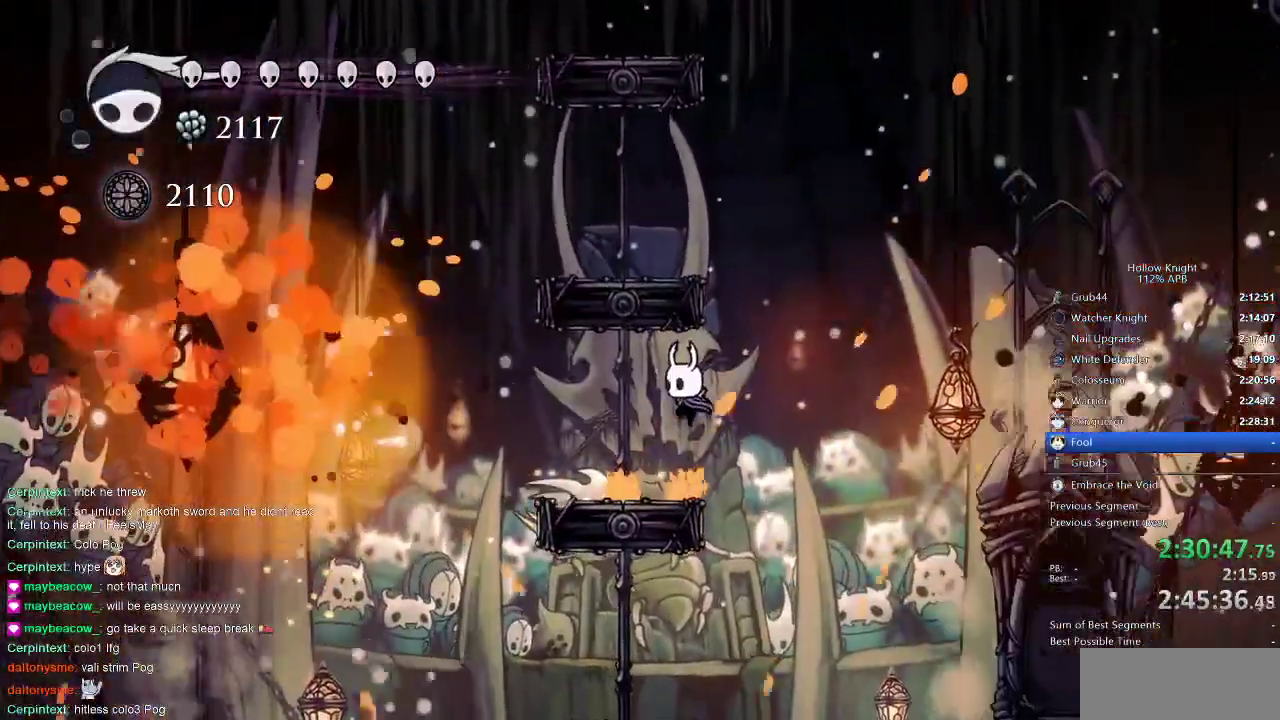
{"keys": ["right"], "events": [[83, "left", "down"], [216, "left", "up"], [400, "right", "down"]]}
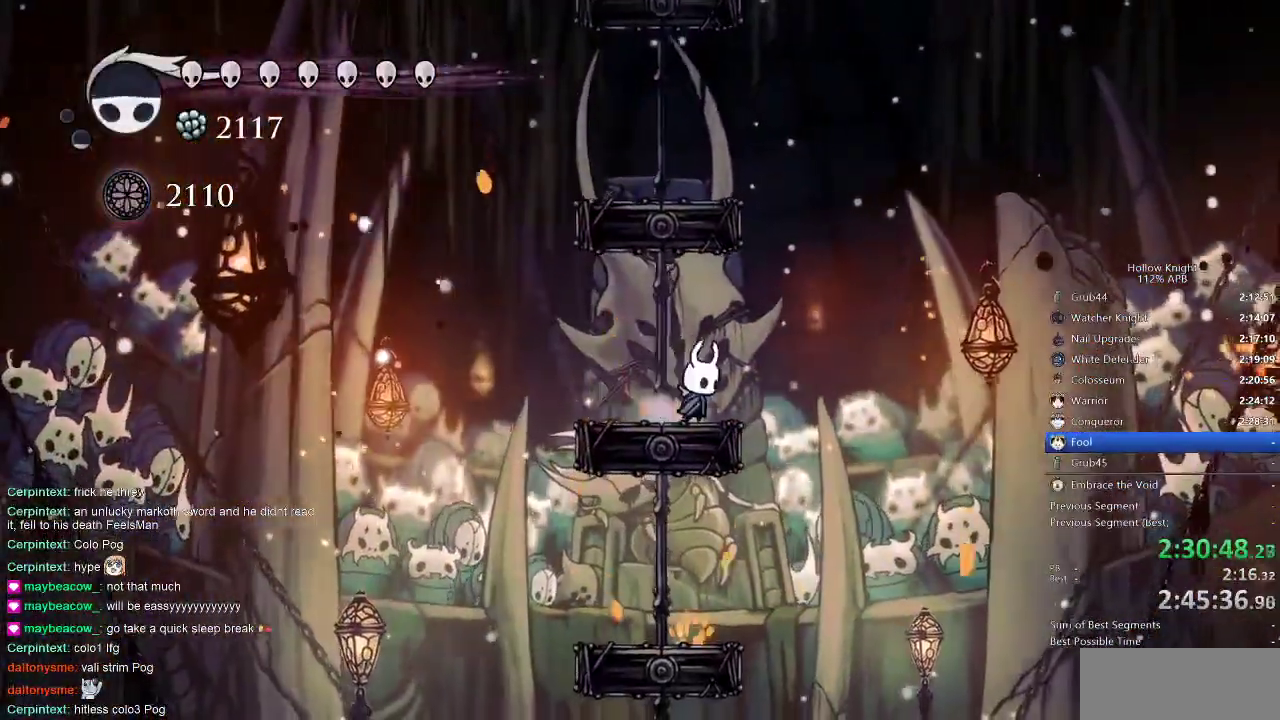
{"keys": [], "events": [[33, "right", "up"]]}
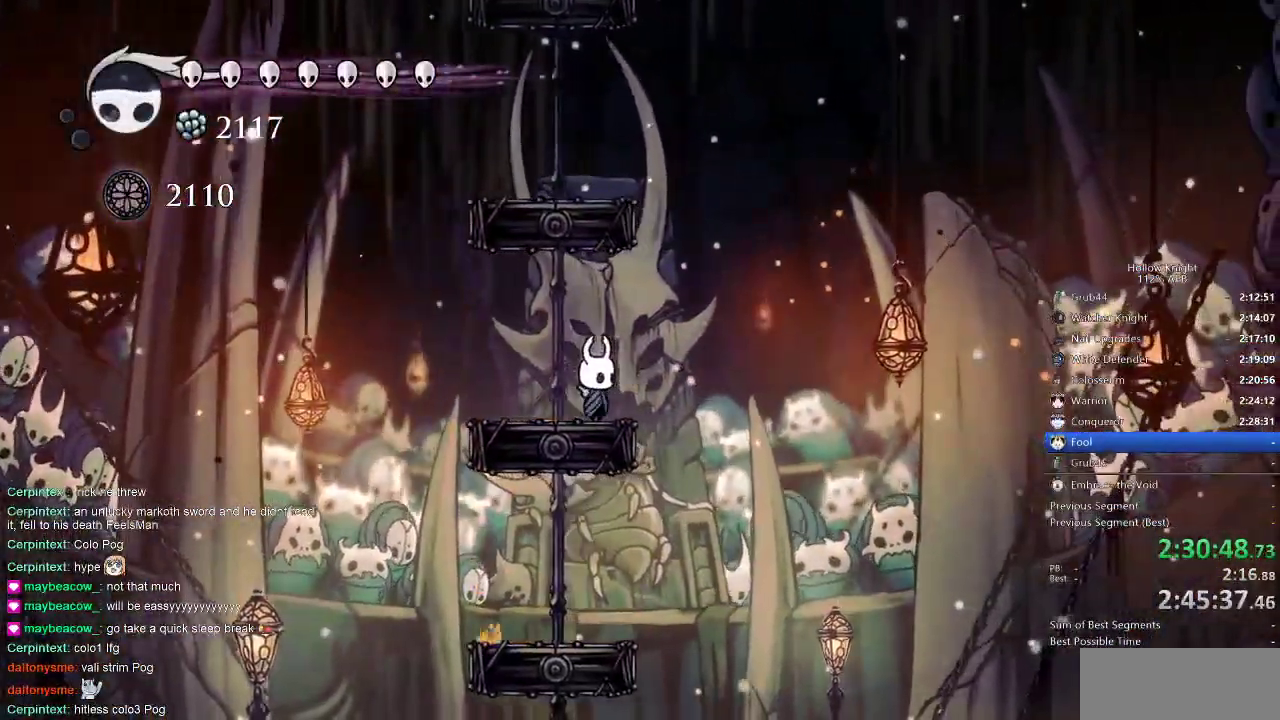
{"keys": [], "events": []}
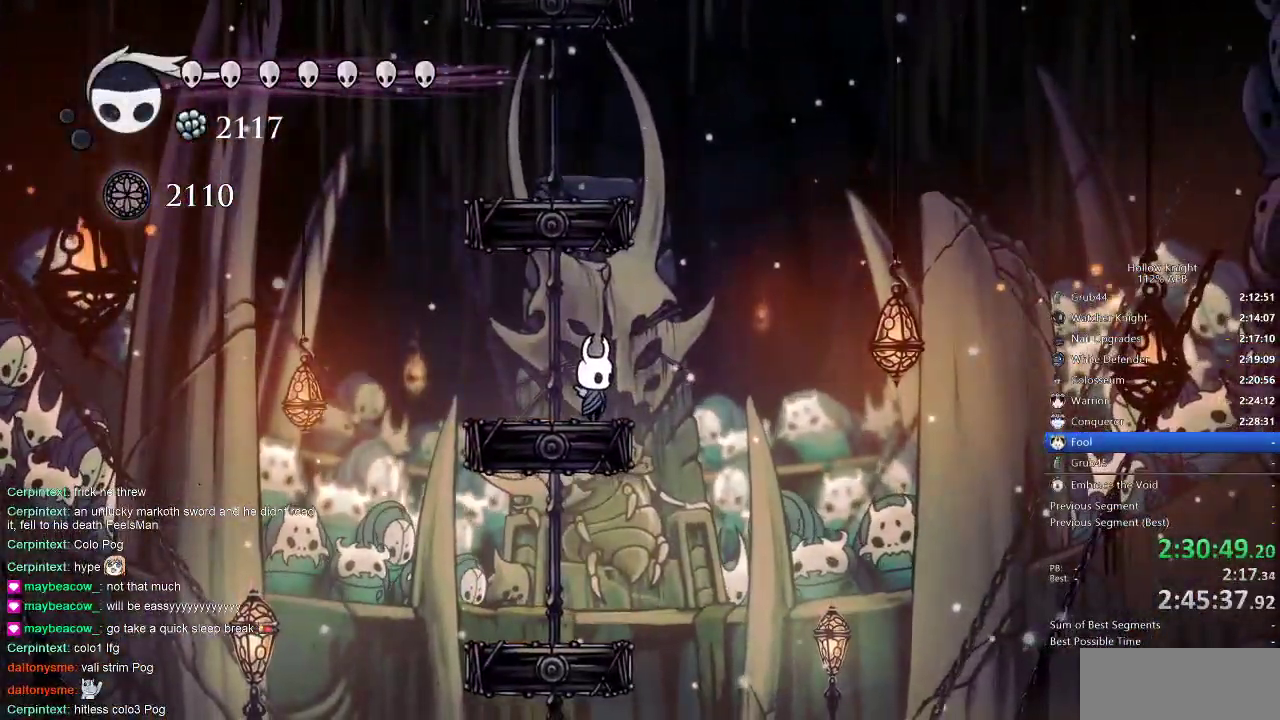
{"keys": [], "events": [[433, "right", "down"], [500, "right", "up"]]}
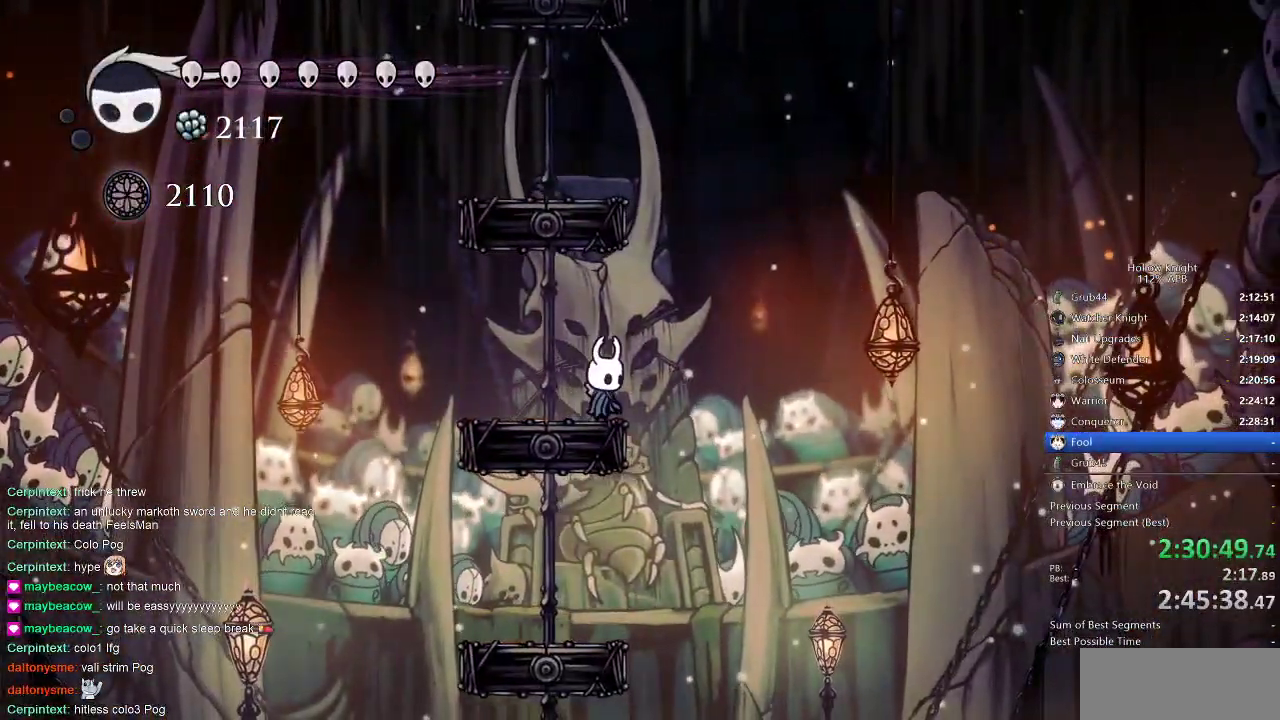
{"keys": [], "events": []}
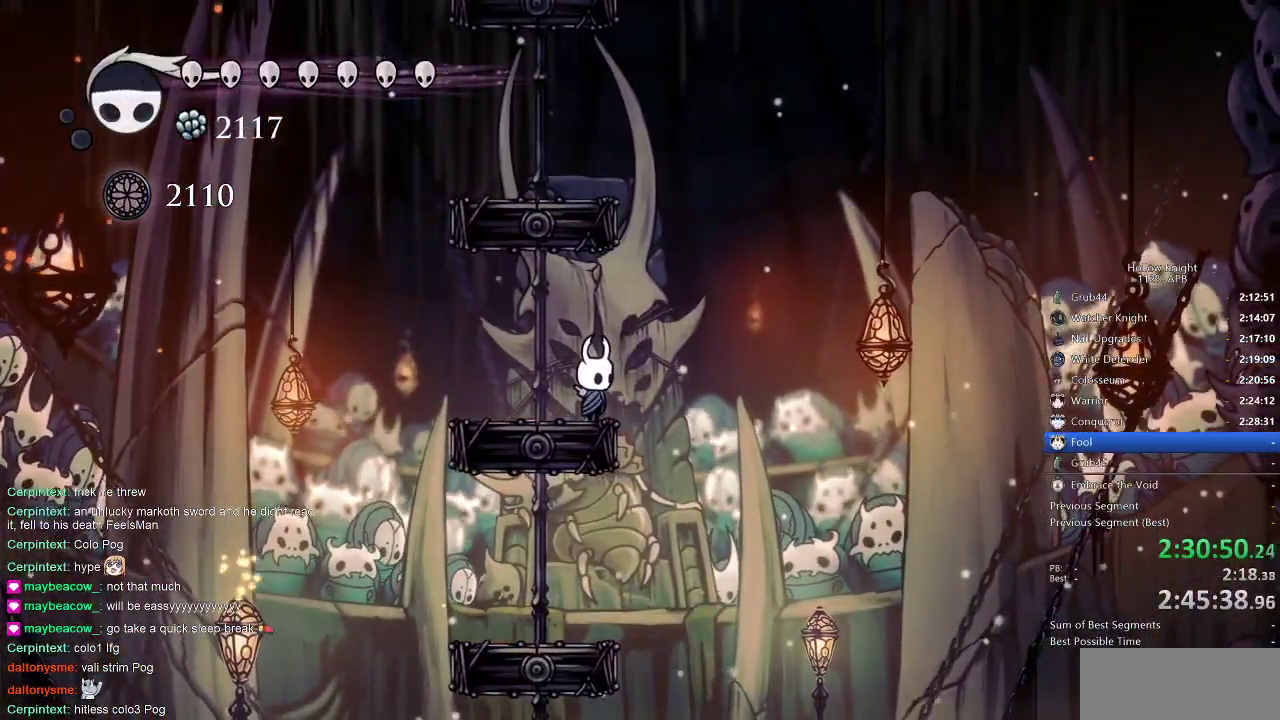
{"keys": [], "events": []}